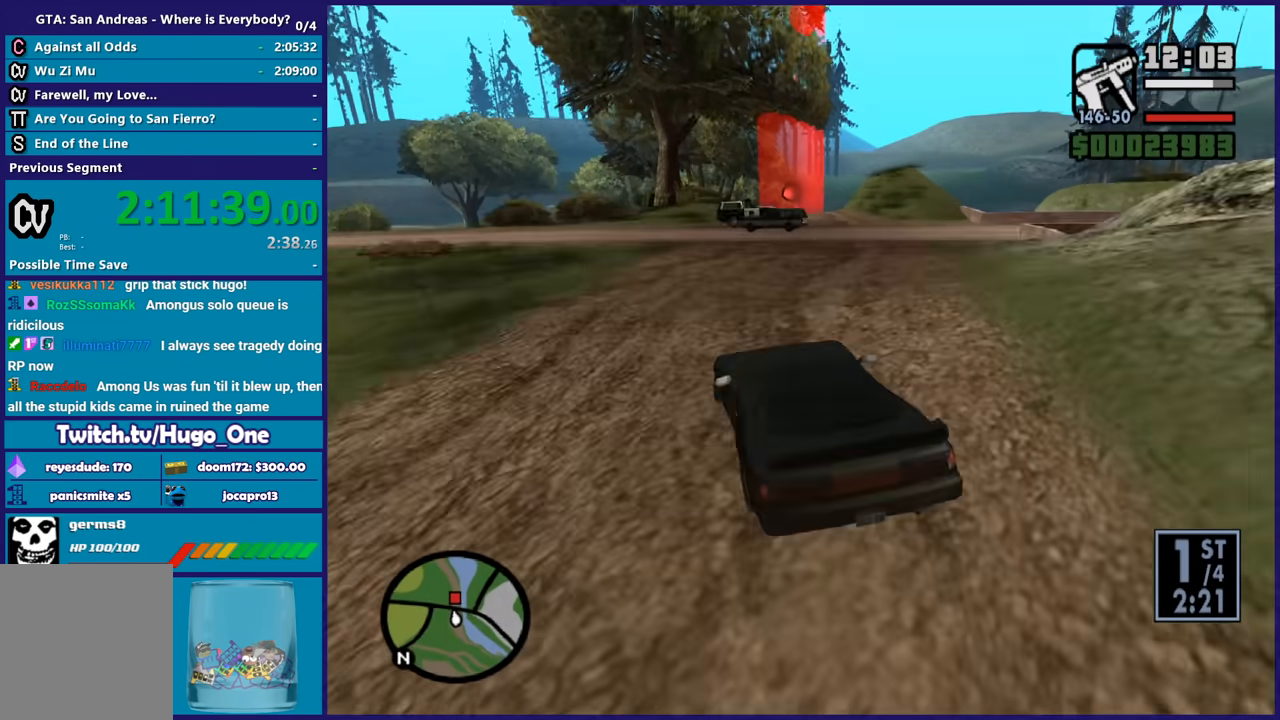
Gameplay with a controller (Xbox layout); each line is a JSON object with the inputs held at the frame after it. "button_events" lists button changes between this image and that frame as [ms after this image, input, new state], when the widget could be followed in between (sticks are given only as held states).
{"buttons": ["R2"], "left_stick": "center", "right_stick": "center", "button_events": [[167, "R2", "up"], [267, "R2", "down"]]}
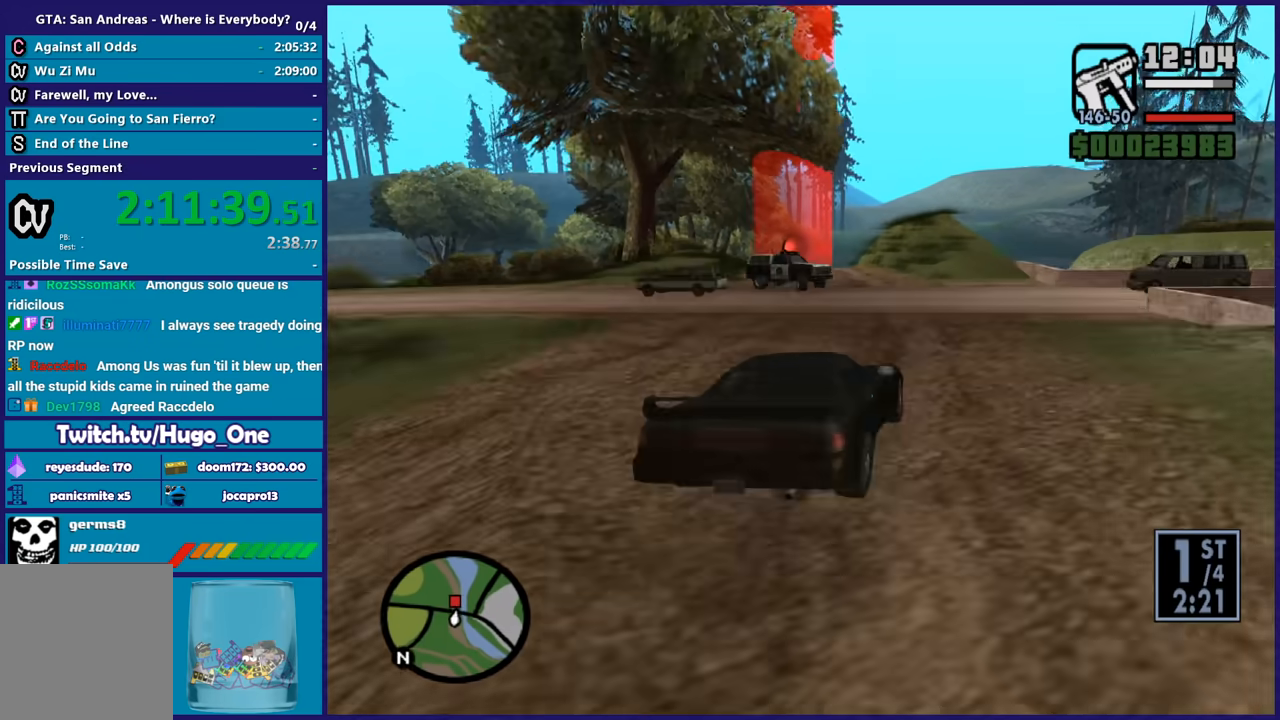
{"buttons": [], "left_stick": "down-left", "right_stick": "down-left", "button_events": [[467, "R2", "up"]]}
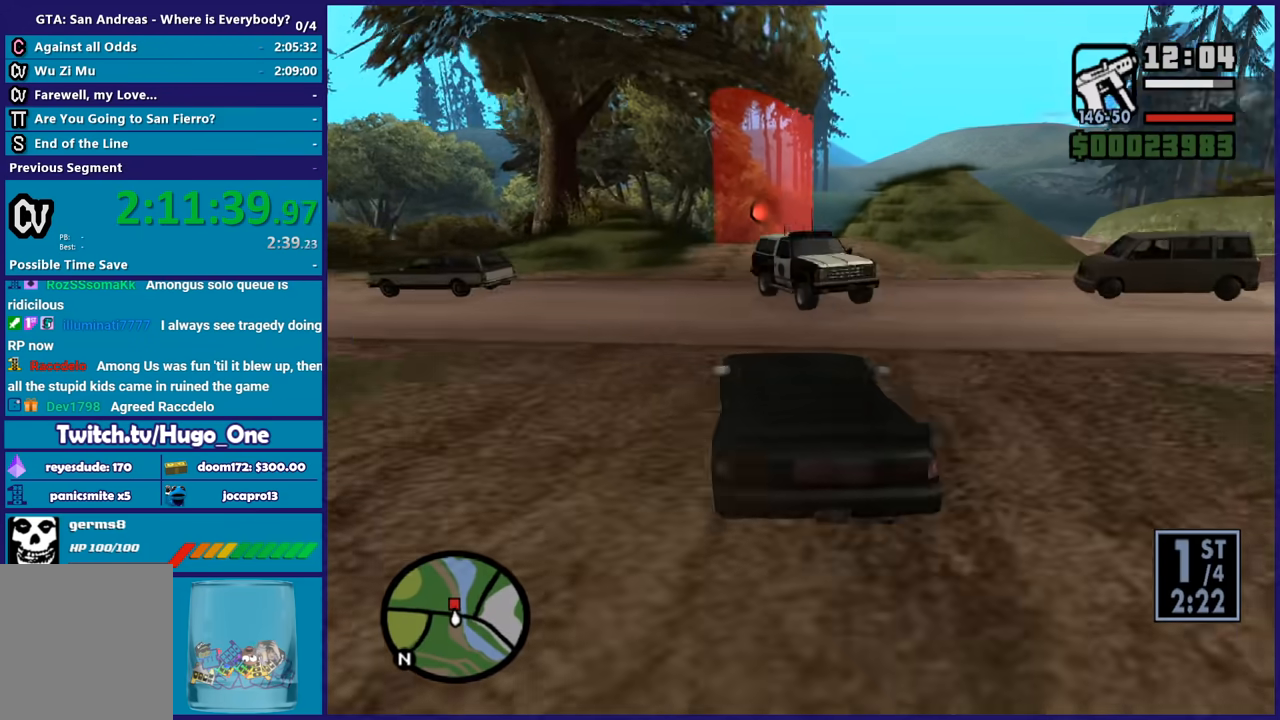
{"buttons": ["R2"], "left_stick": "center", "right_stick": "center", "button_events": [[201, "R2", "down"]]}
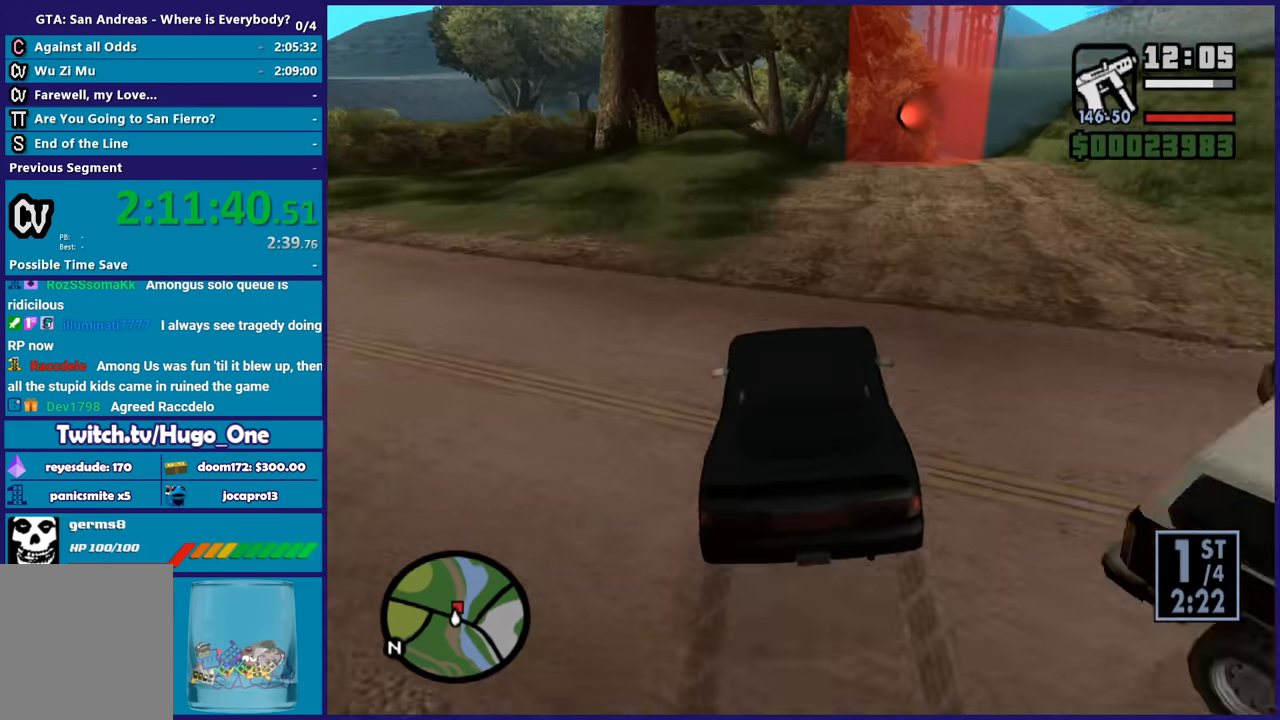
{"buttons": ["R2"], "left_stick": "center", "right_stick": "center", "button_events": []}
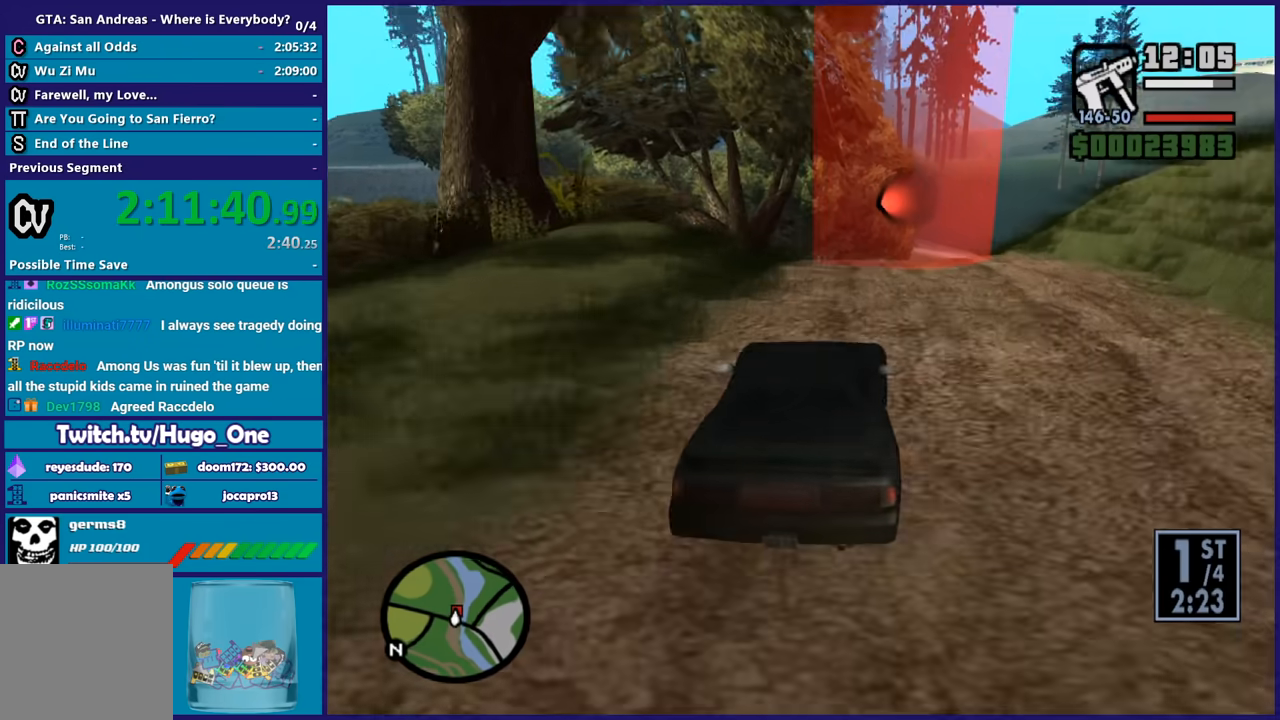
{"buttons": ["R2"], "left_stick": "center", "right_stick": "center", "button_events": []}
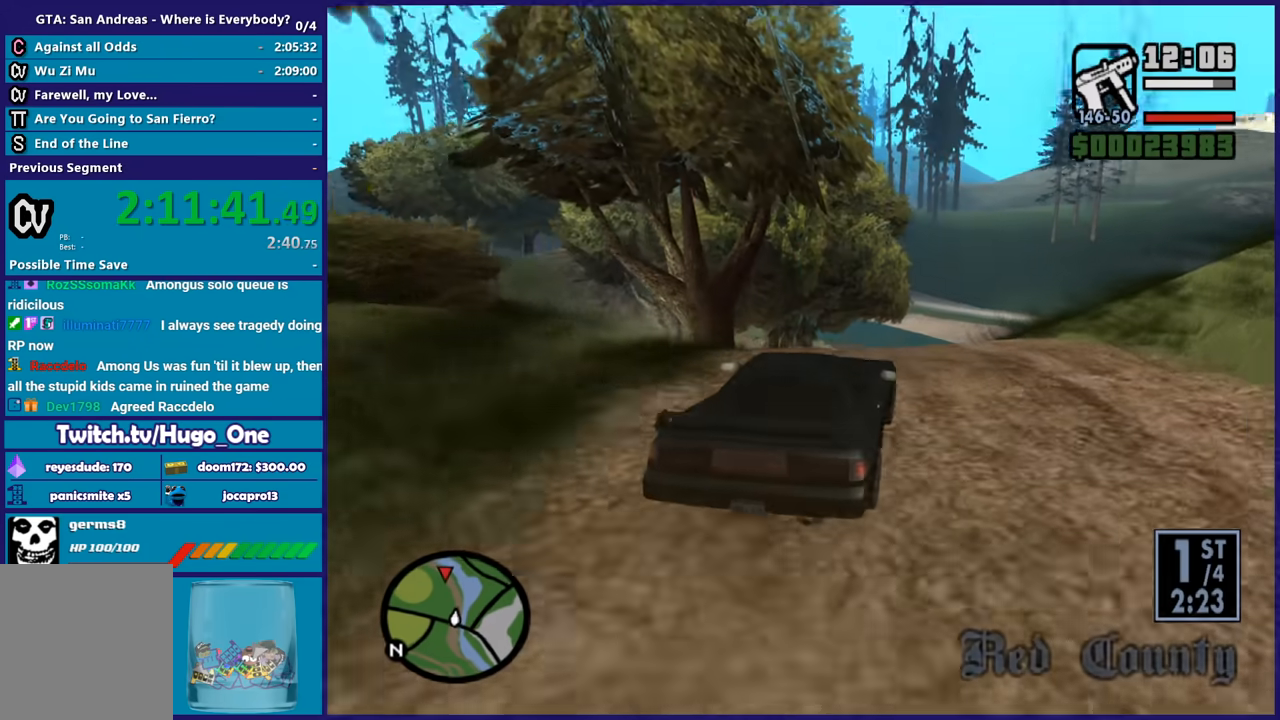
{"buttons": ["R2"], "left_stick": "center", "right_stick": "center", "button_events": []}
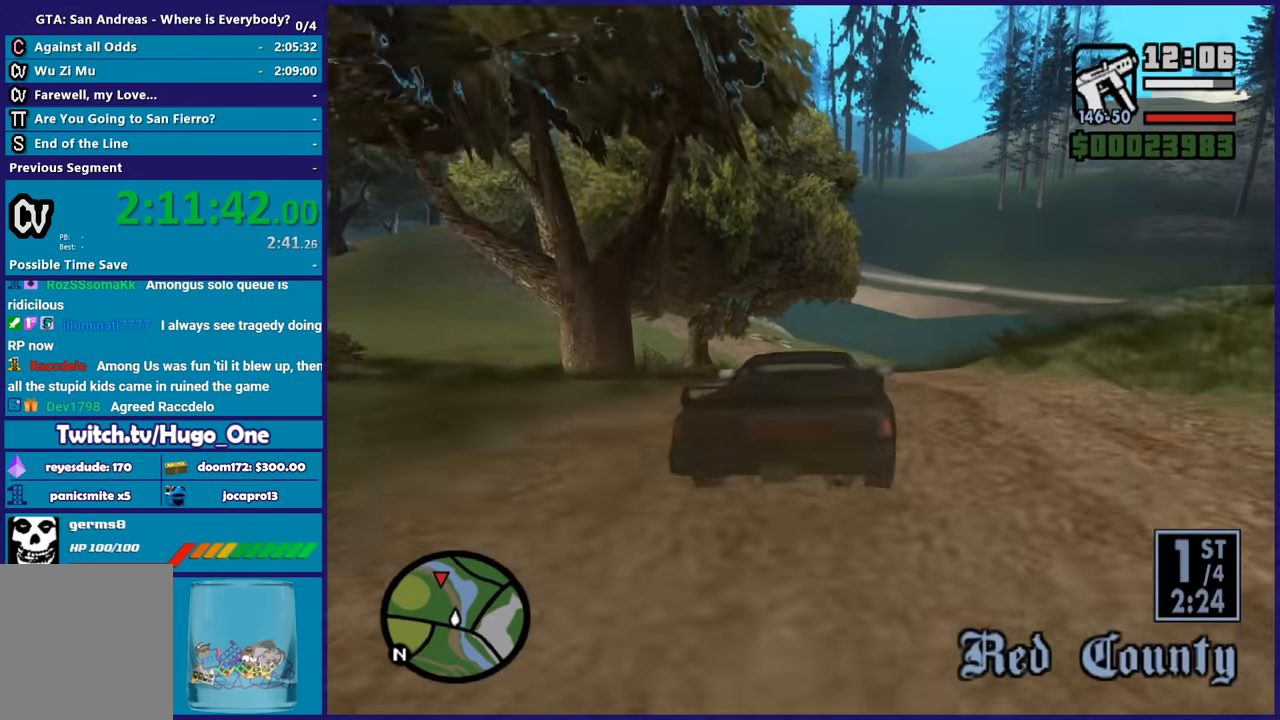
{"buttons": ["R2"], "left_stick": "center", "right_stick": "center", "button_events": [[234, "R2", "up"], [334, "R2", "down"]]}
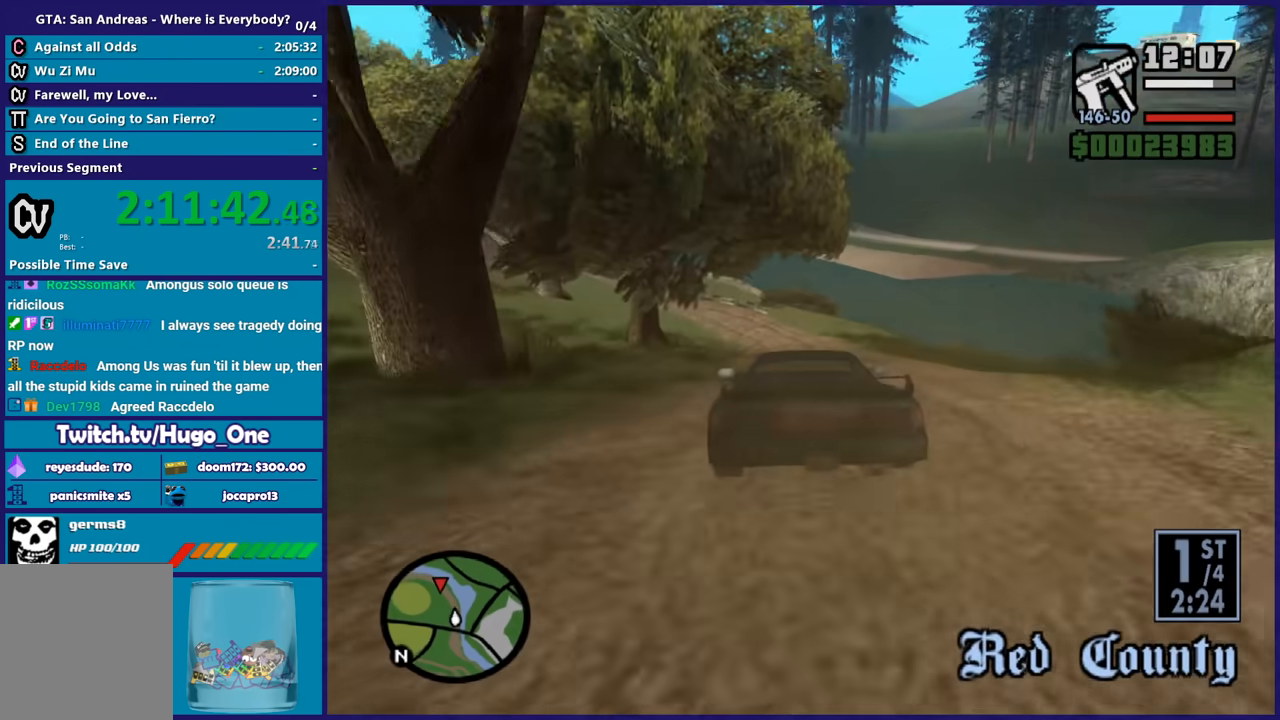
{"buttons": ["R2"], "left_stick": "down-right", "right_stick": "down-left", "button_events": []}
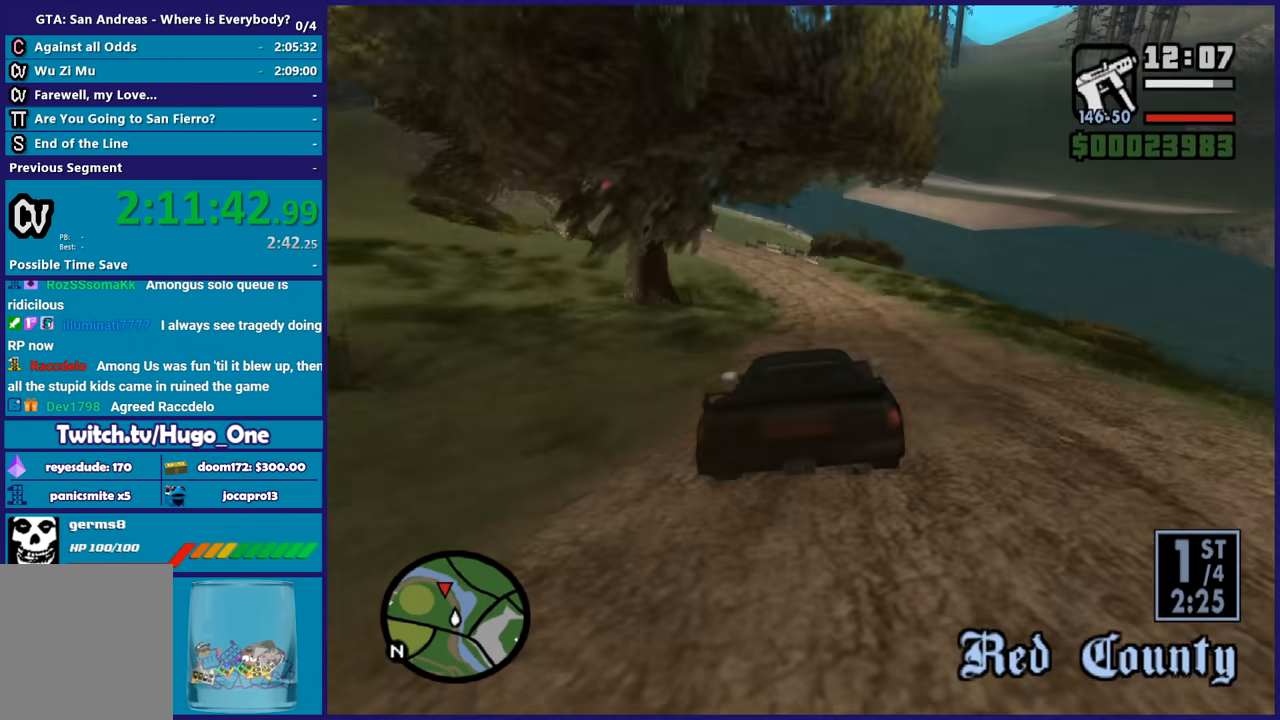
{"buttons": ["R2"], "left_stick": "left", "right_stick": "center", "button_events": []}
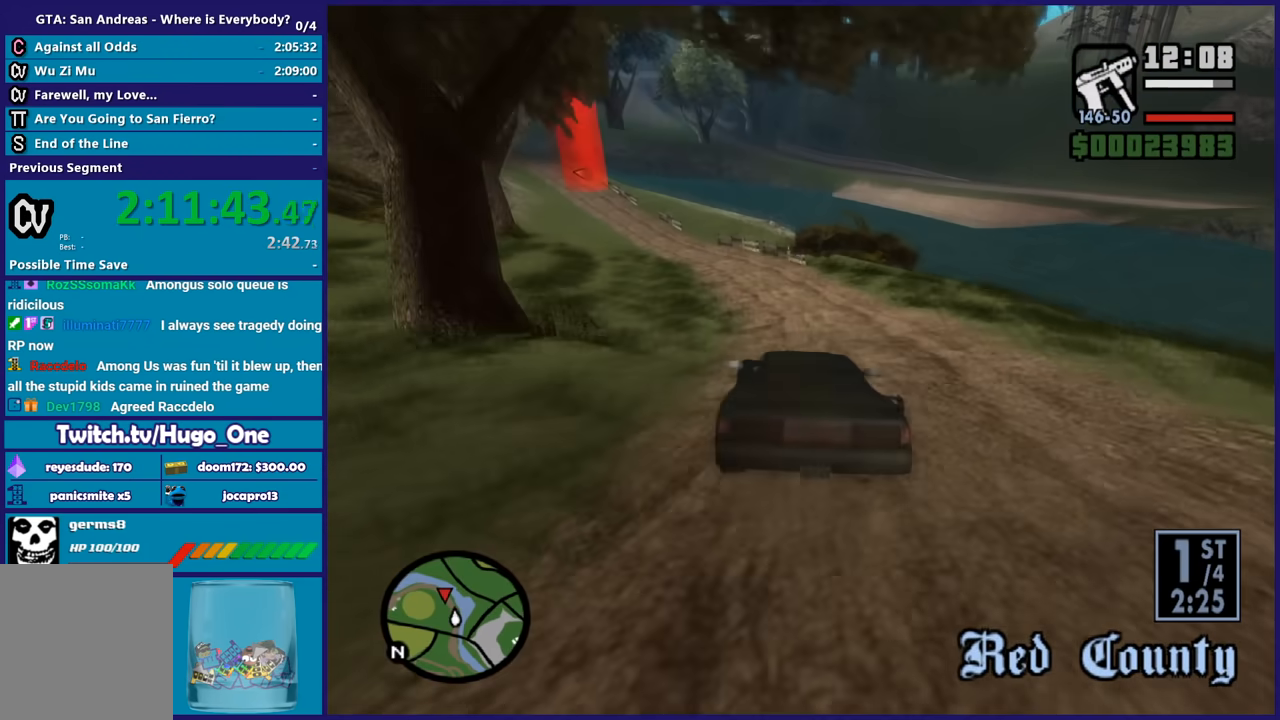
{"buttons": ["R2"], "left_stick": "right", "right_stick": "center", "button_events": []}
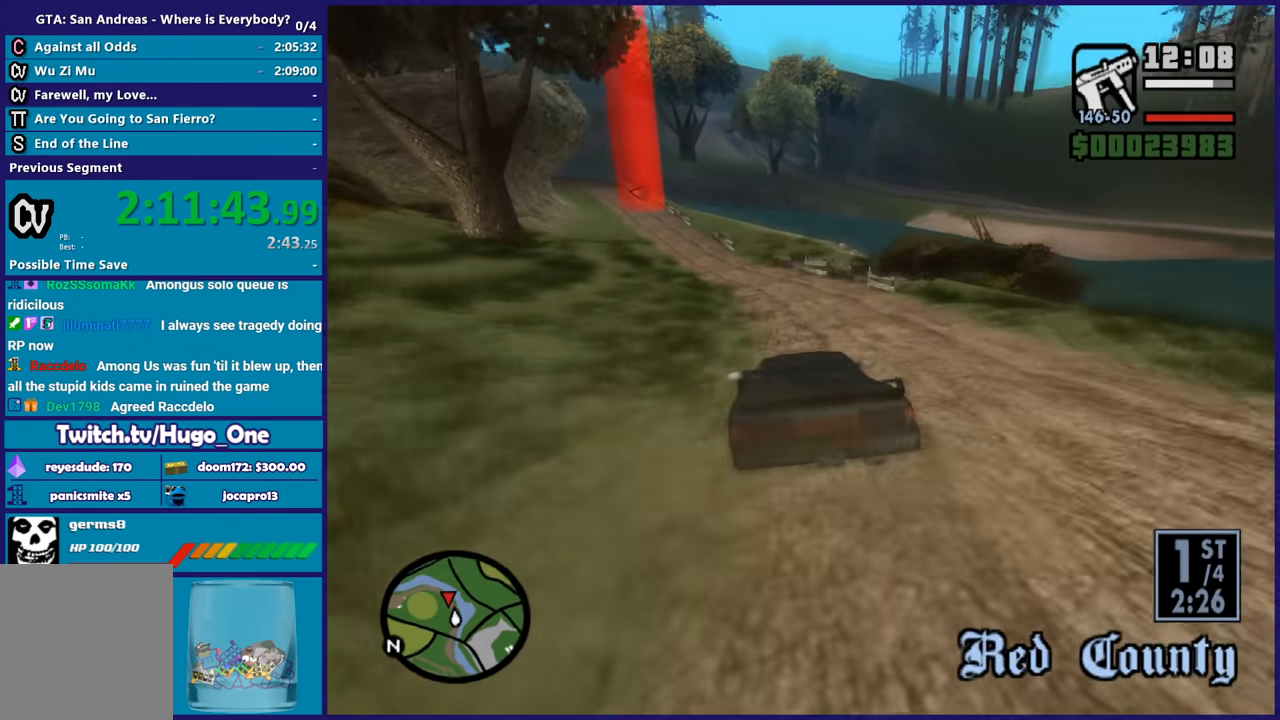
{"buttons": ["R2"], "left_stick": "left", "right_stick": "down-left", "button_events": [[301, "R2", "up"], [401, "R2", "down"]]}
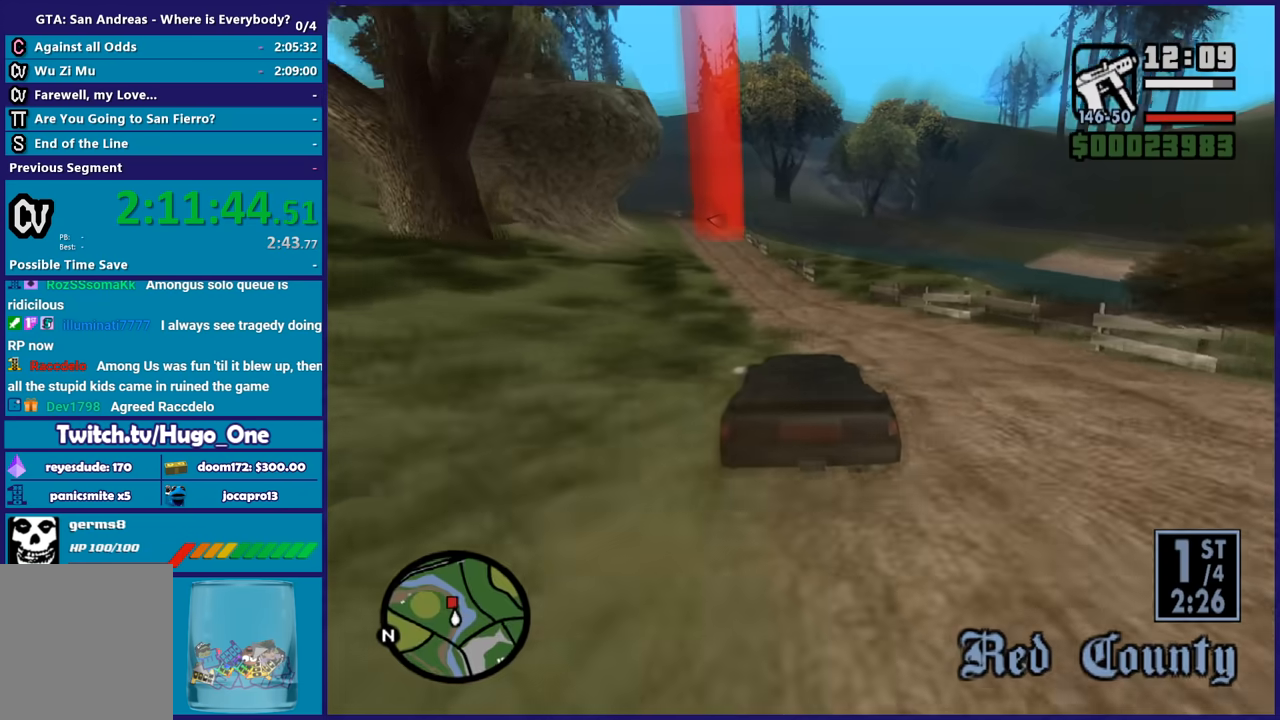
{"buttons": ["R2"], "left_stick": "left", "right_stick": "down-left", "button_events": [[33, "R2", "up"], [100, "R2", "down"], [267, "R2", "up"], [334, "R2", "down"]]}
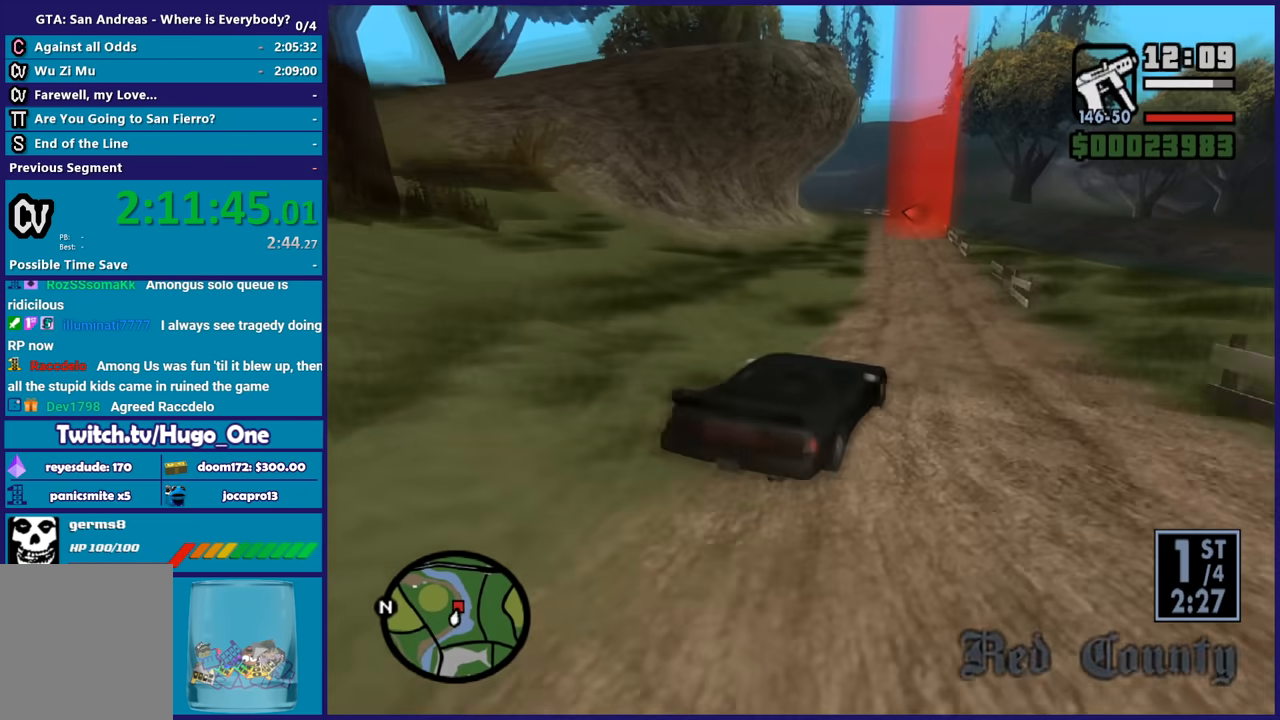
{"buttons": ["R2"], "left_stick": "left", "right_stick": "down-left", "button_events": []}
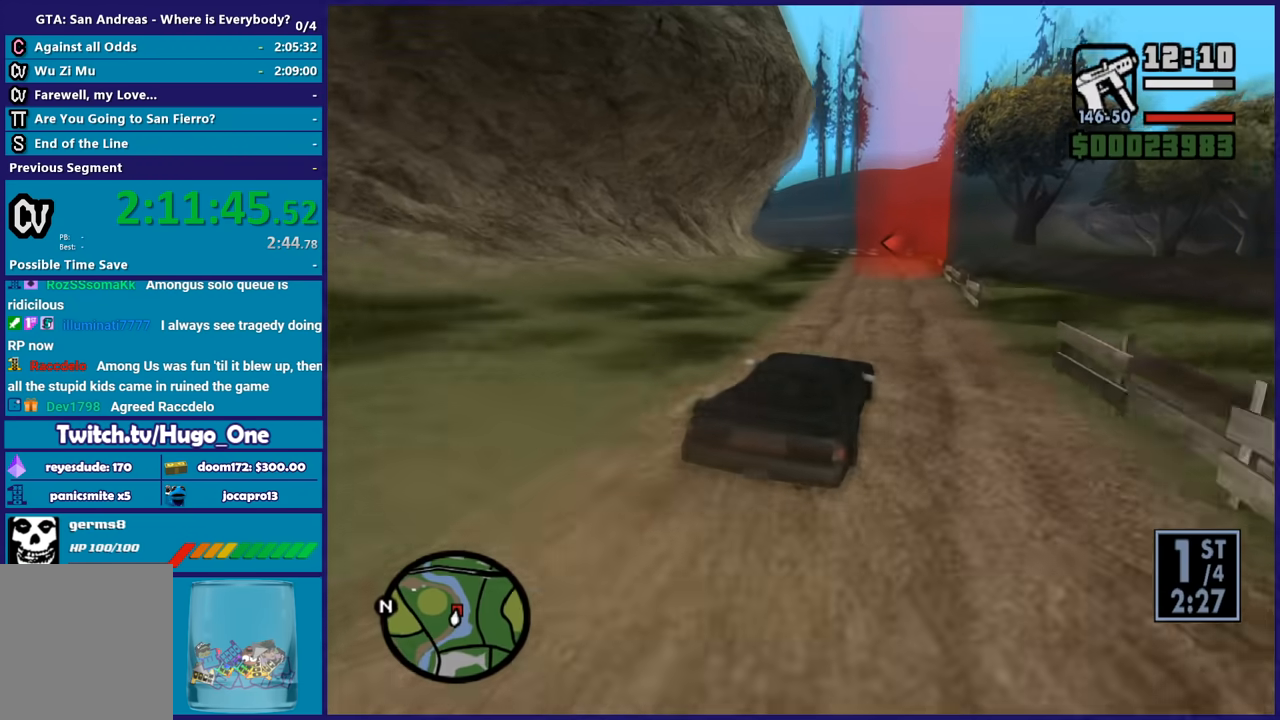
{"buttons": [], "left_stick": "left", "right_stick": "down-left", "button_events": [[467, "R2", "up"]]}
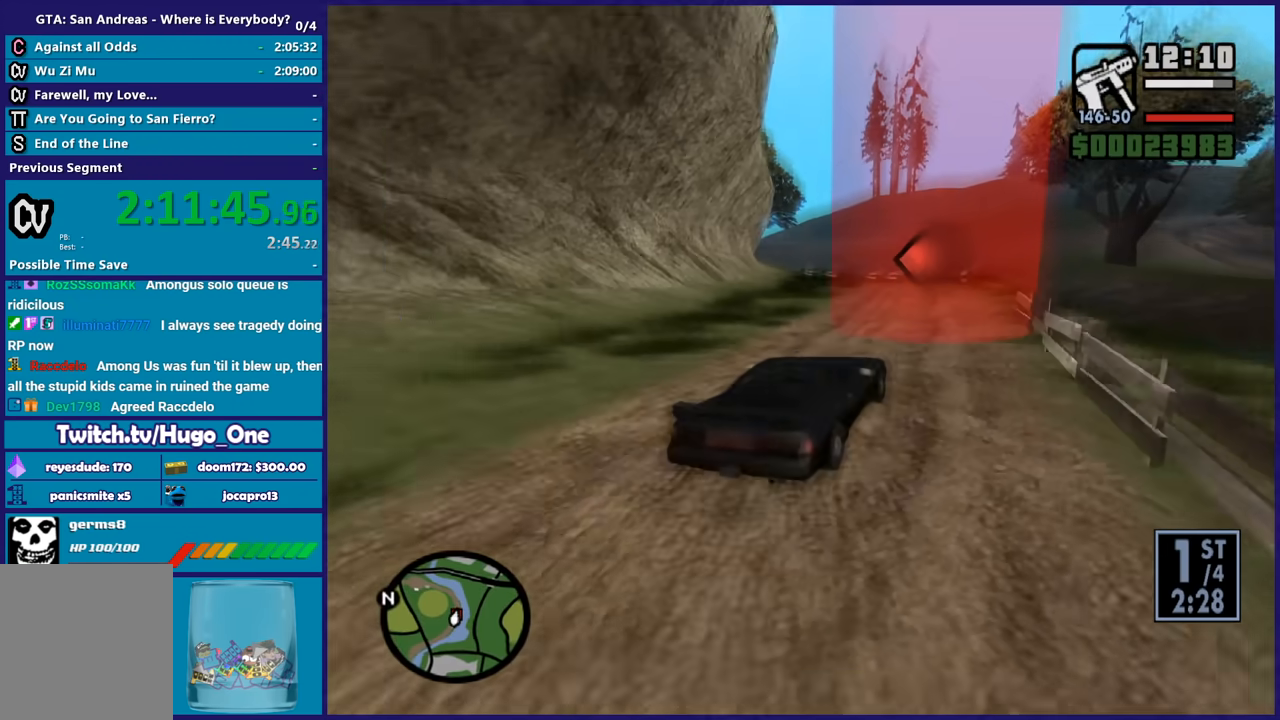
{"buttons": [], "left_stick": "right", "right_stick": "down-left", "button_events": [[67, "L2", "down"], [234, "L2", "up"]]}
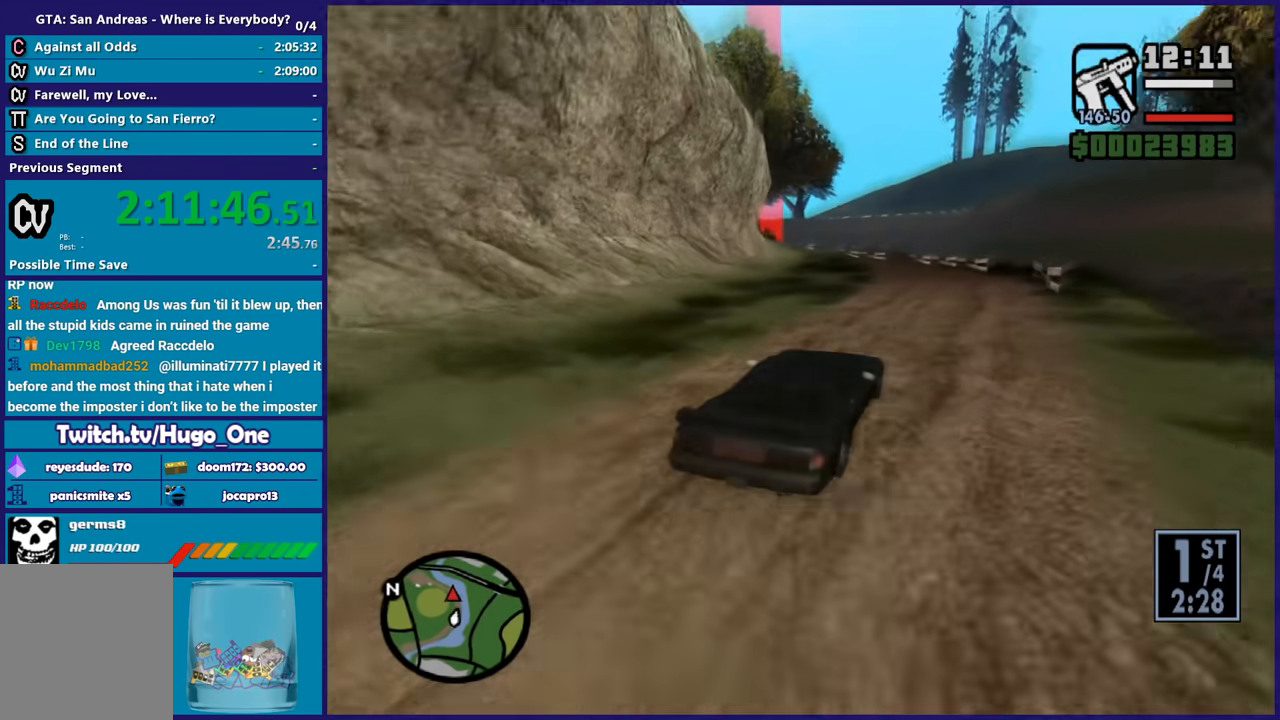
{"buttons": ["R2"], "left_stick": "center", "right_stick": "down-left", "button_events": [[200, "R2", "down"]]}
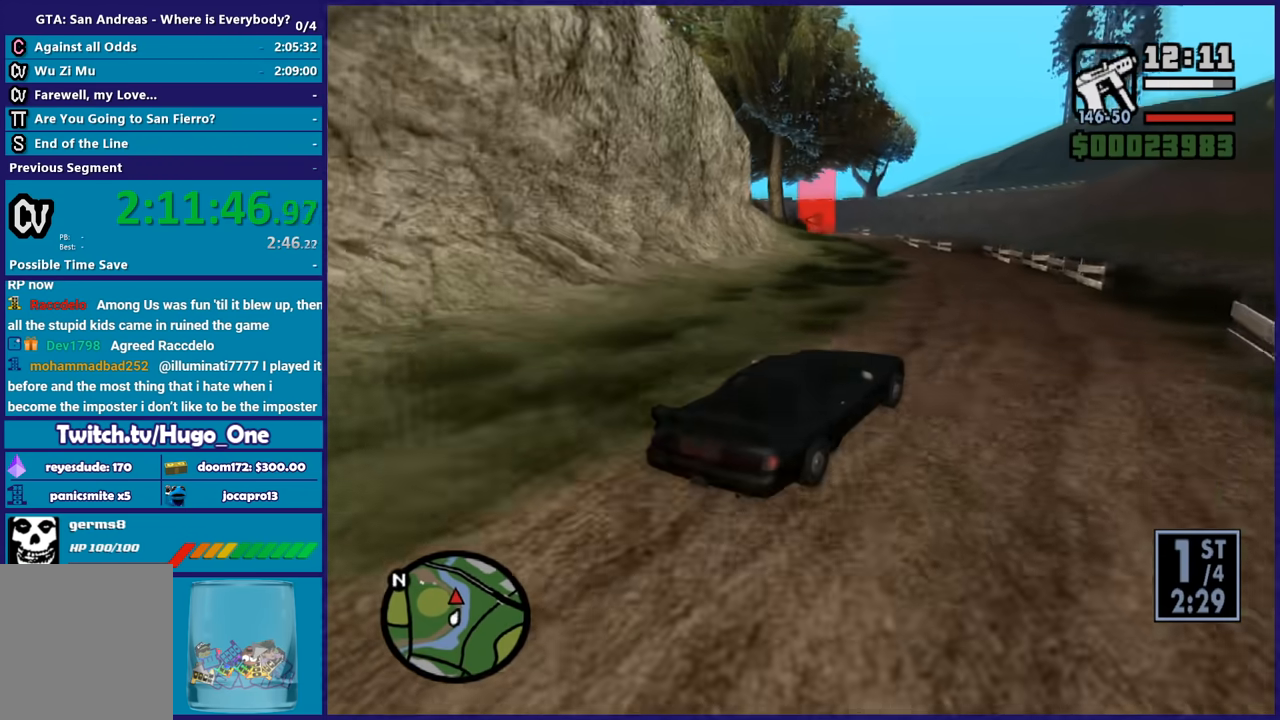
{"buttons": [], "left_stick": "left", "right_stick": "down-left", "button_events": [[234, "R2", "up"]]}
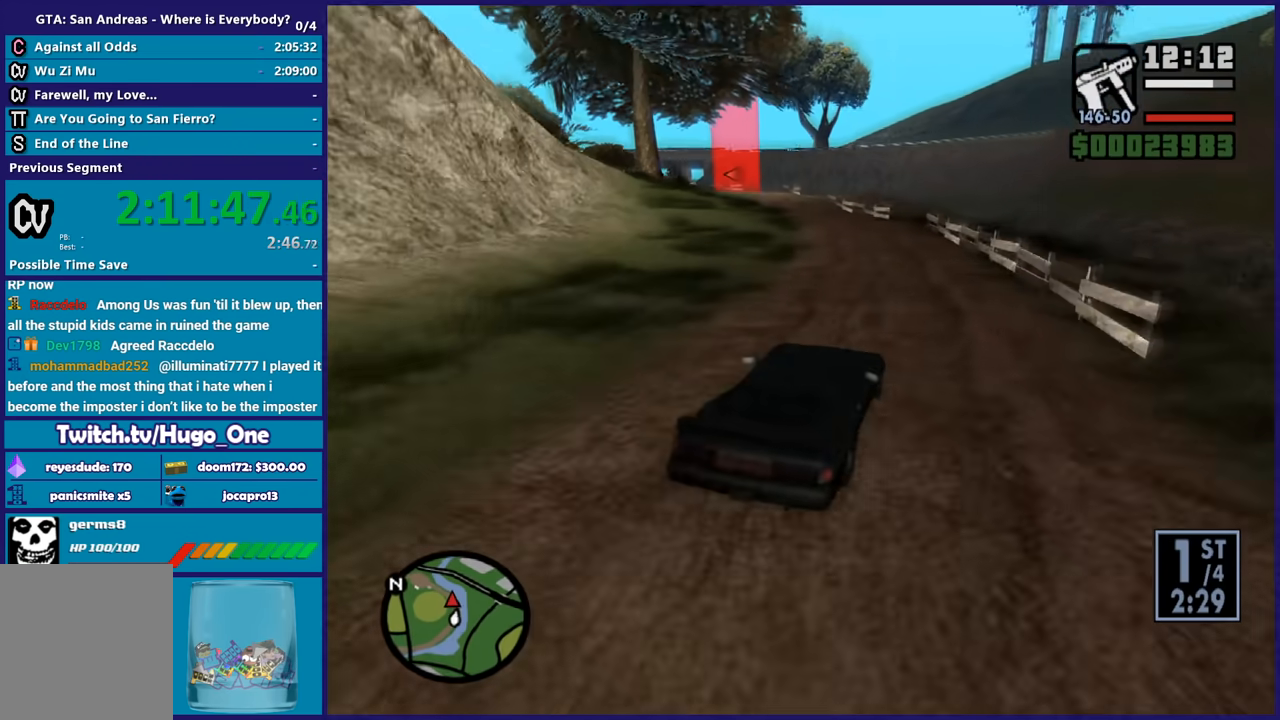
{"buttons": ["R2"], "left_stick": "center", "right_stick": "down-left", "button_events": [[200, "R2", "down"]]}
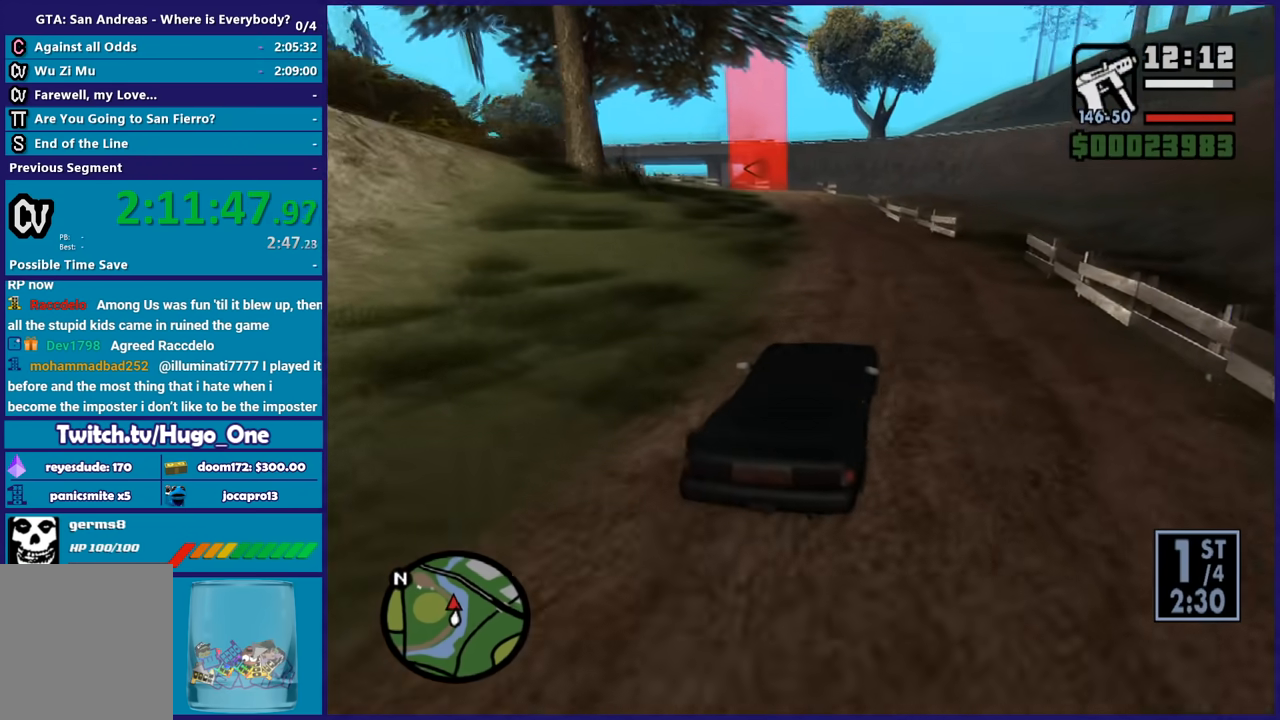
{"buttons": ["R2"], "left_stick": "left", "right_stick": "down-left", "button_events": []}
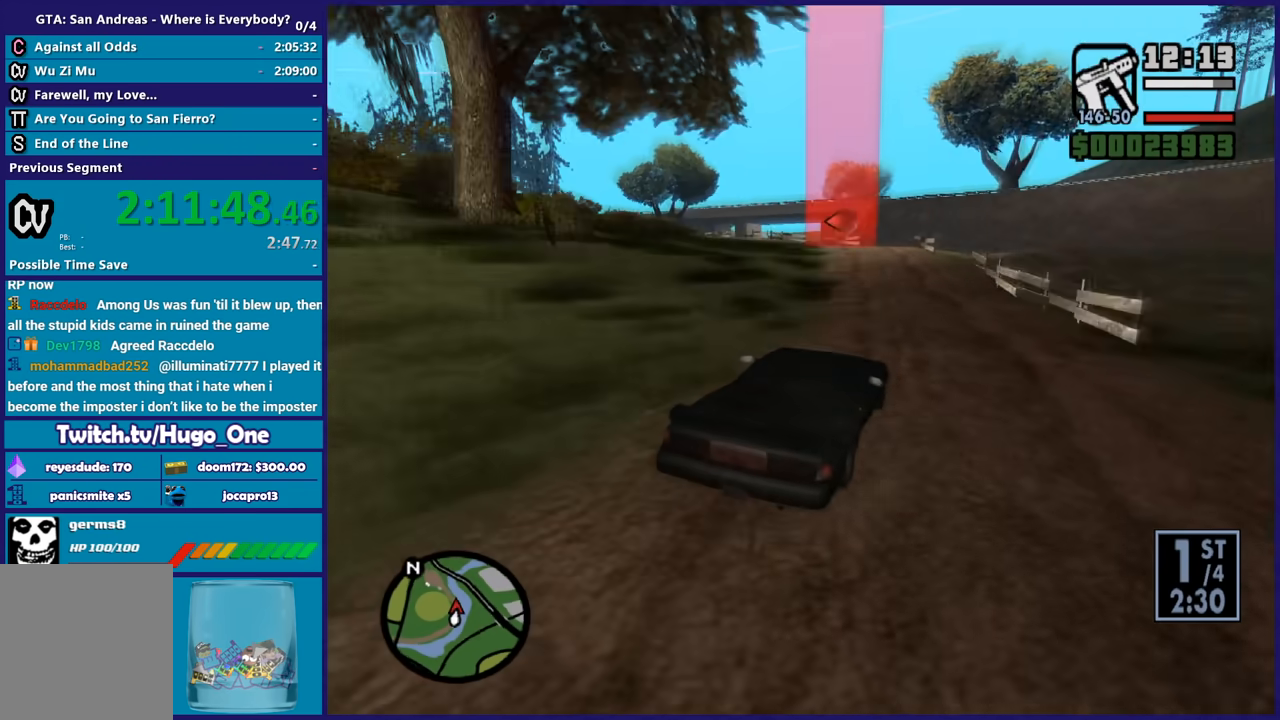
{"buttons": ["R2"], "left_stick": "left", "right_stick": "down-left", "button_events": []}
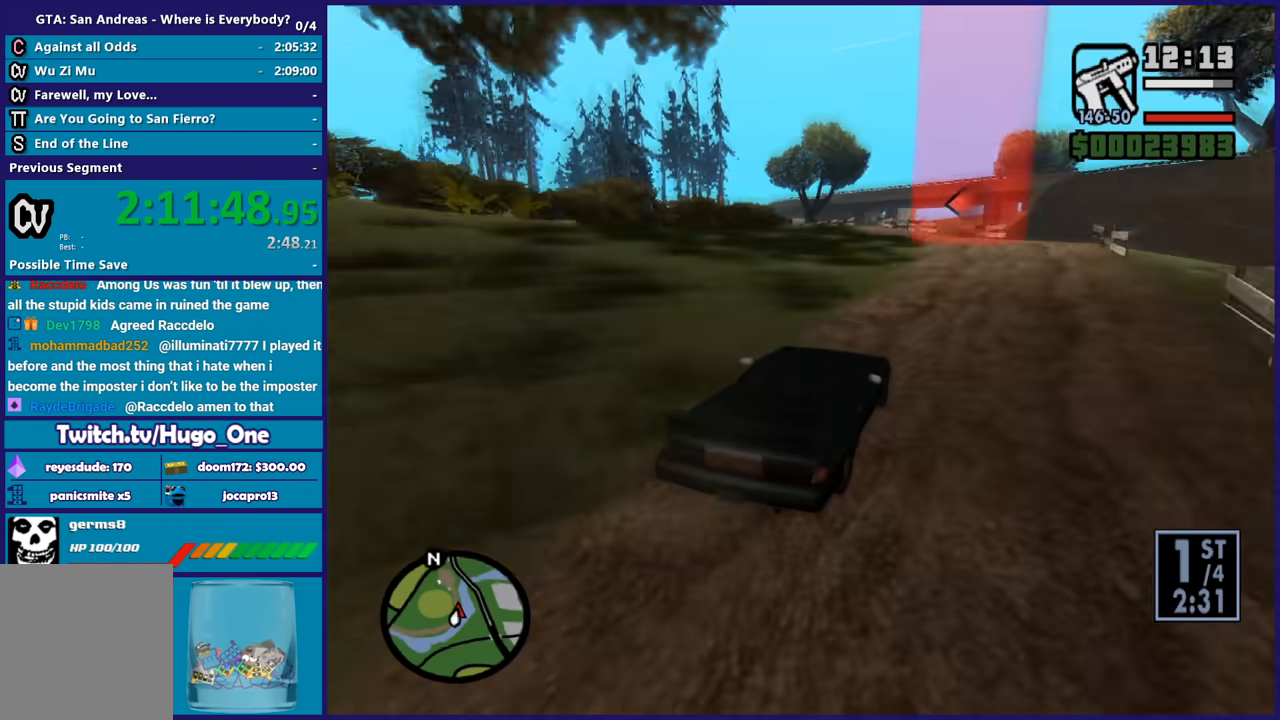
{"buttons": ["R2"], "left_stick": "left", "right_stick": "down-left", "button_events": []}
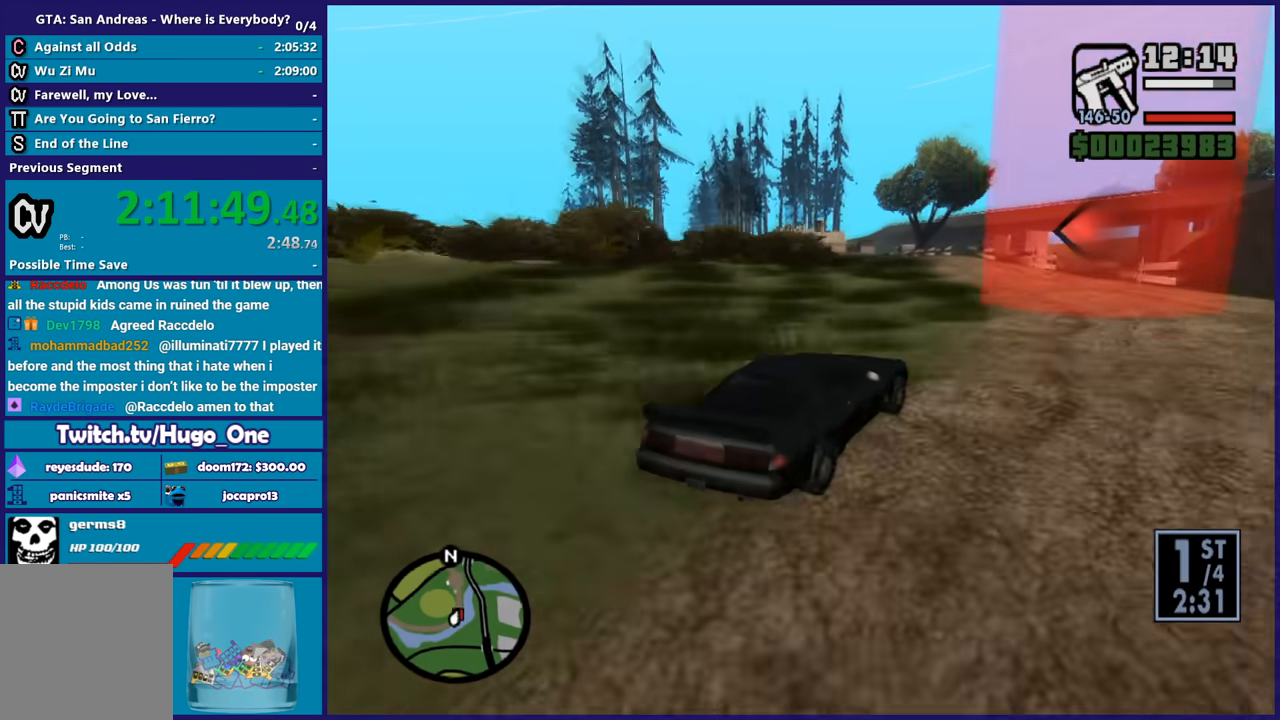
{"buttons": ["R2"], "left_stick": "left", "right_stick": "down-left", "button_events": []}
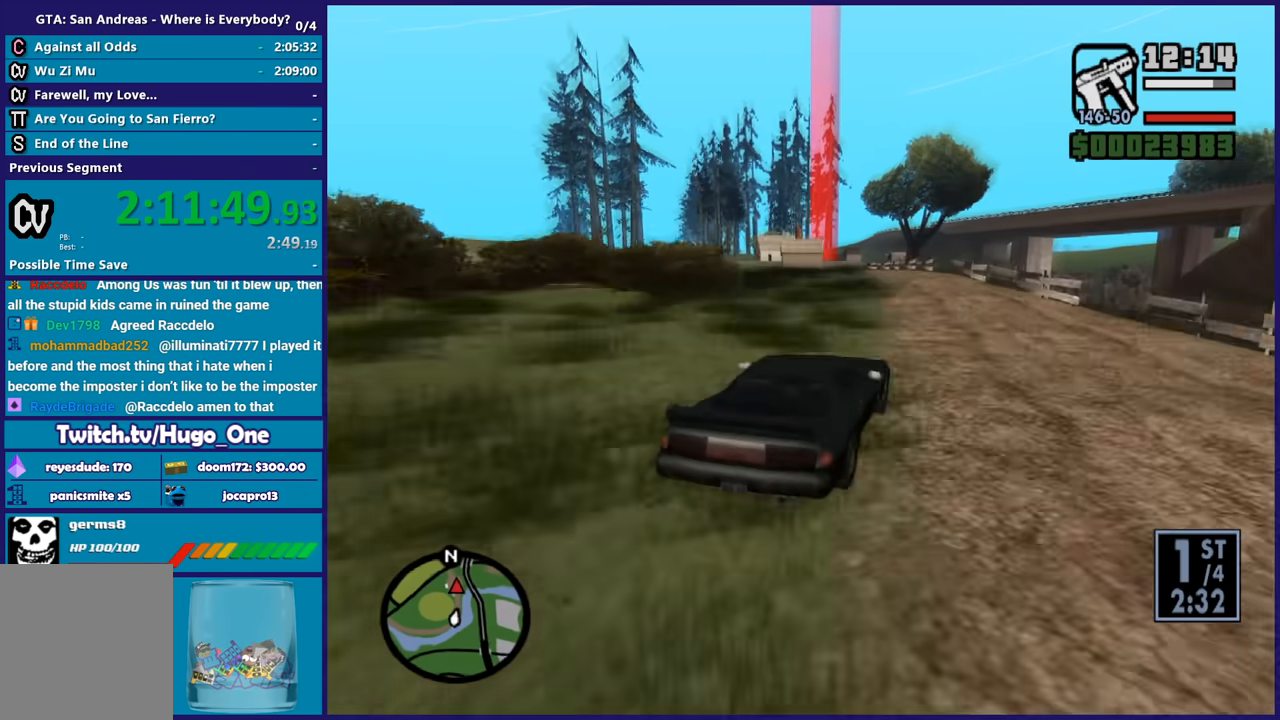
{"buttons": ["R2"], "left_stick": "left", "right_stick": "down-left", "button_events": []}
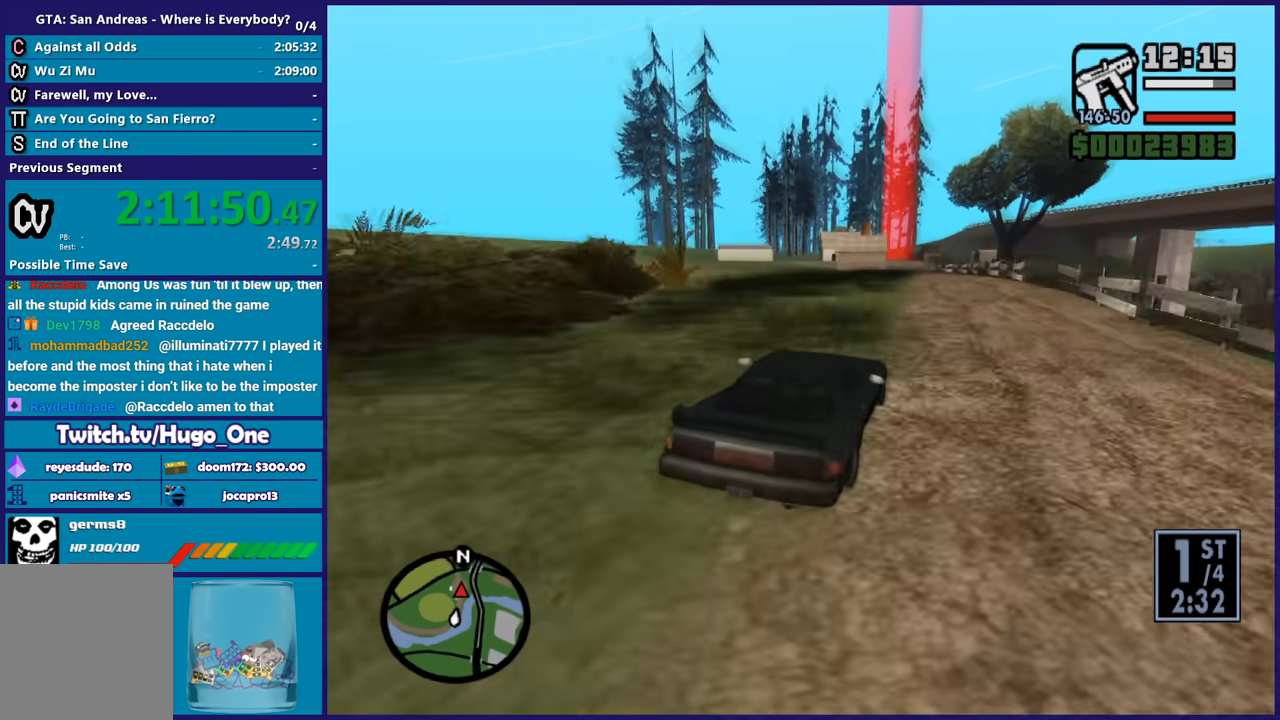
{"buttons": ["R2"], "left_stick": "right", "right_stick": "down-left", "button_events": []}
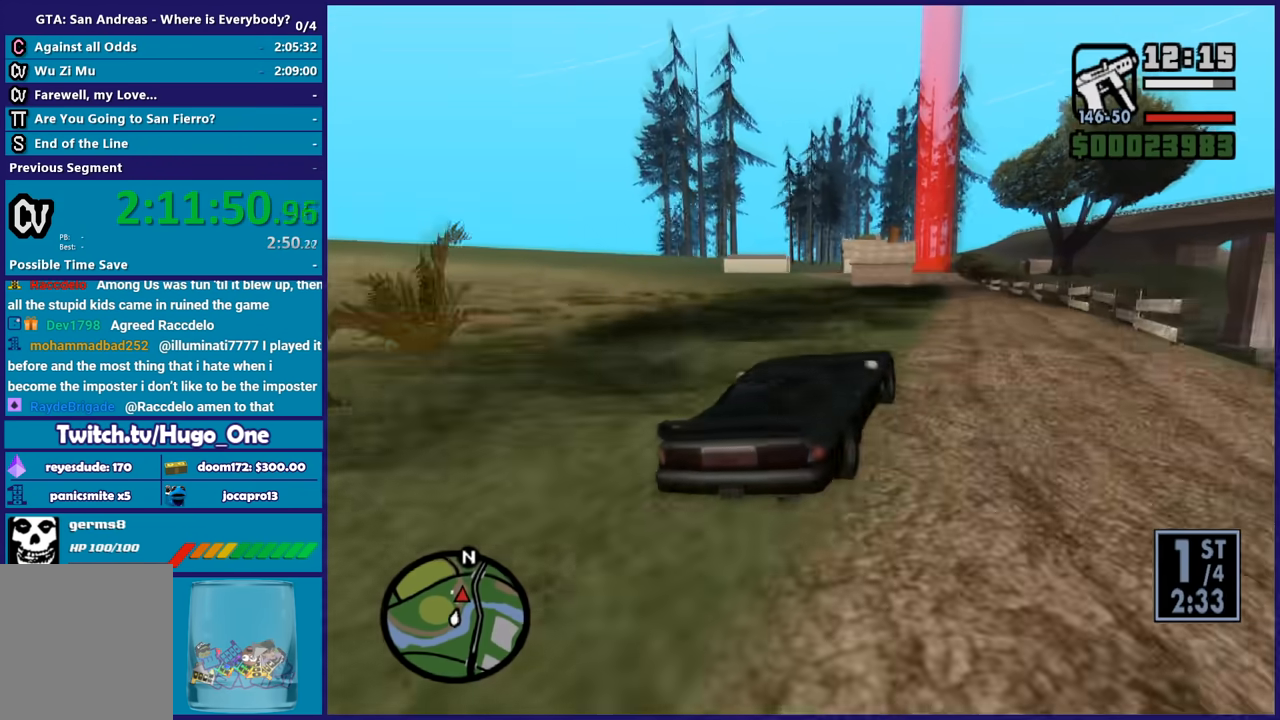
{"buttons": ["R2"], "left_stick": "center", "right_stick": "down-left", "button_events": []}
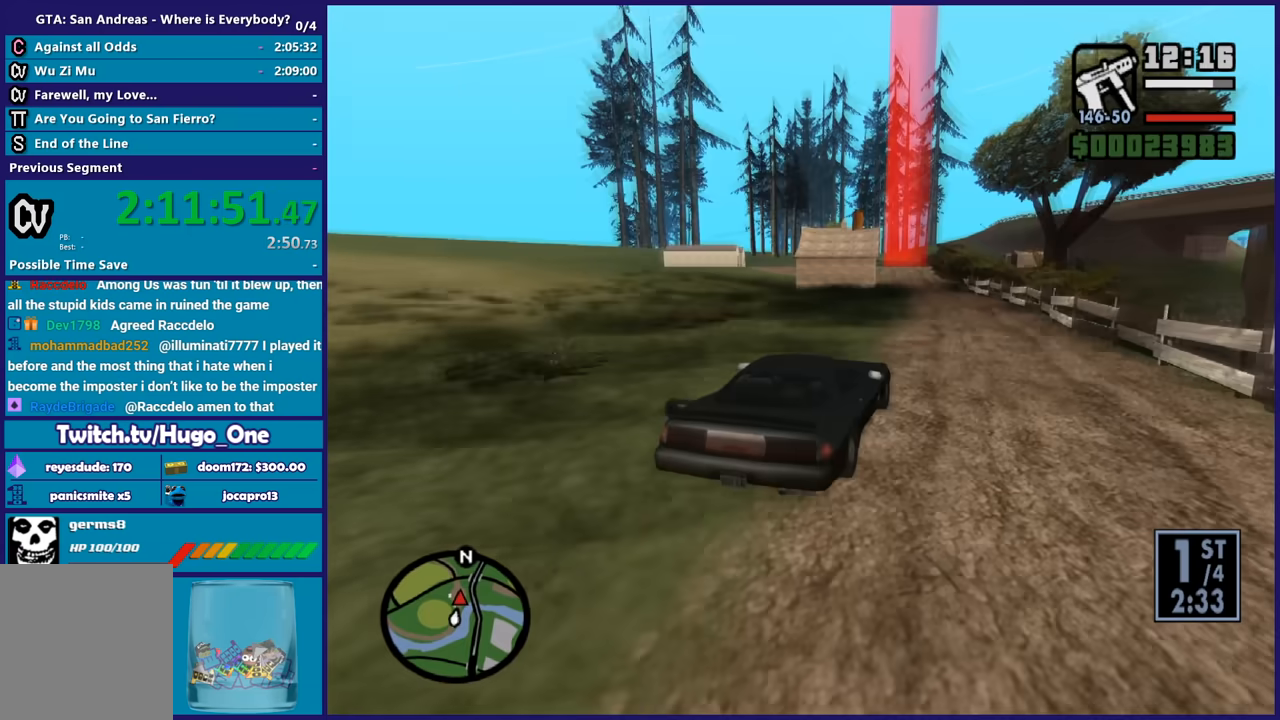
{"buttons": ["R2"], "left_stick": "center", "right_stick": "down-left", "button_events": []}
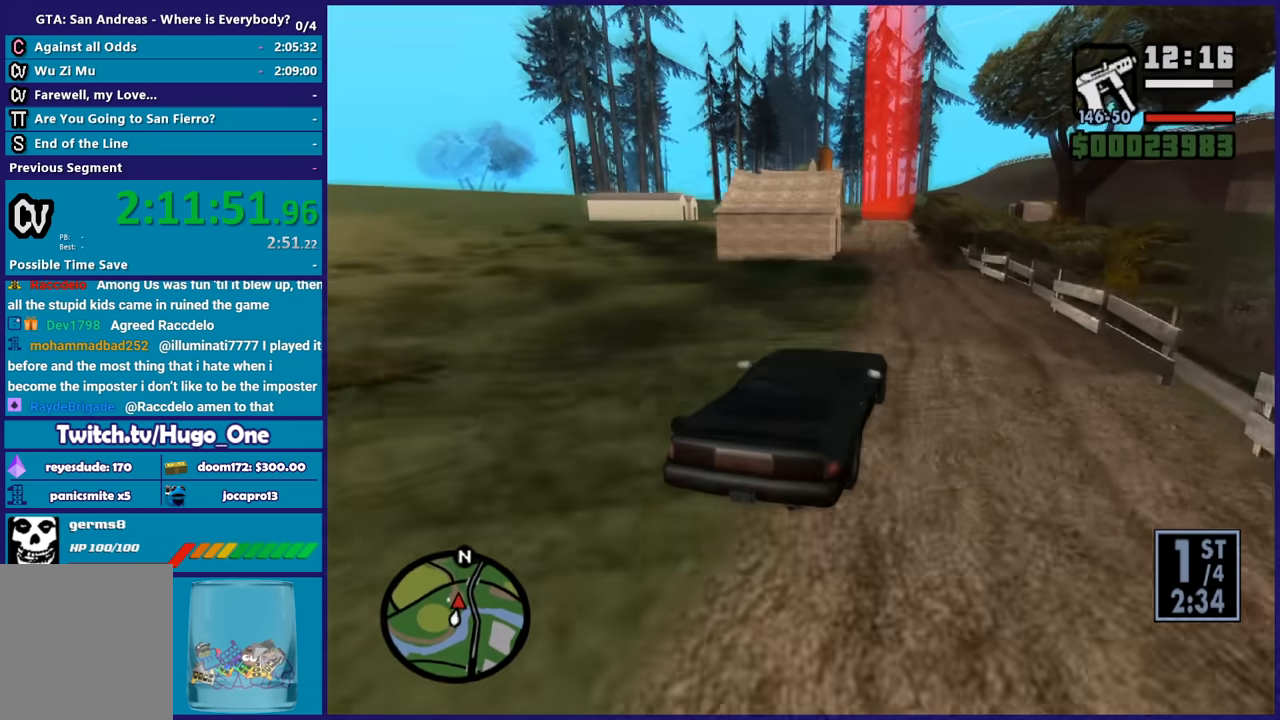
{"buttons": ["R2"], "left_stick": "center", "right_stick": "down-left", "button_events": []}
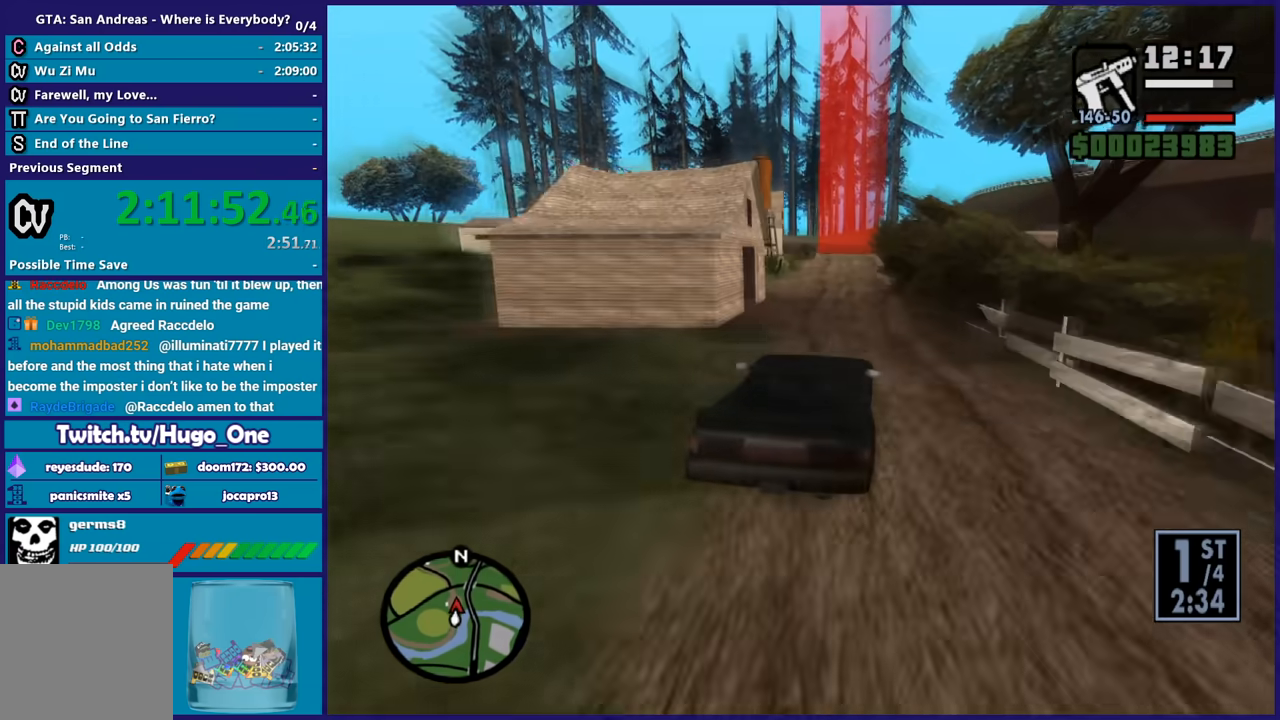
{"buttons": ["R2"], "left_stick": "left", "right_stick": "down-left", "button_events": []}
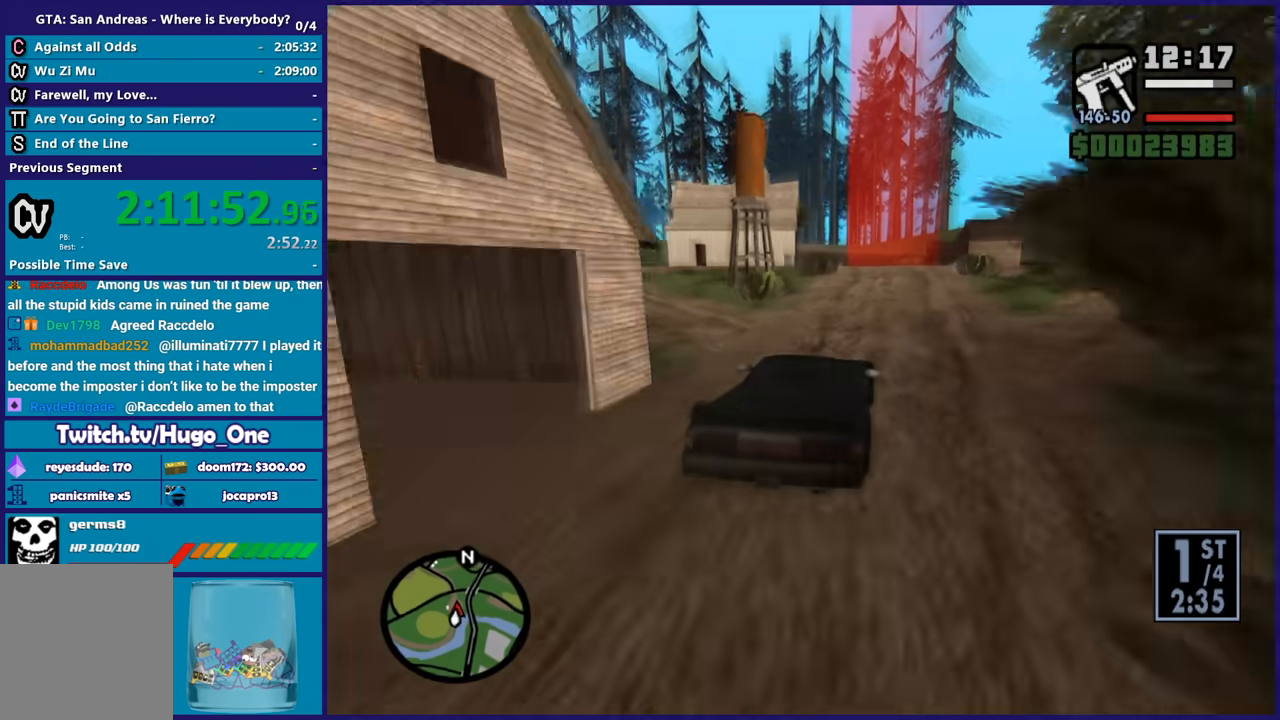
{"buttons": ["R2"], "left_stick": "center", "right_stick": "down-left", "button_events": []}
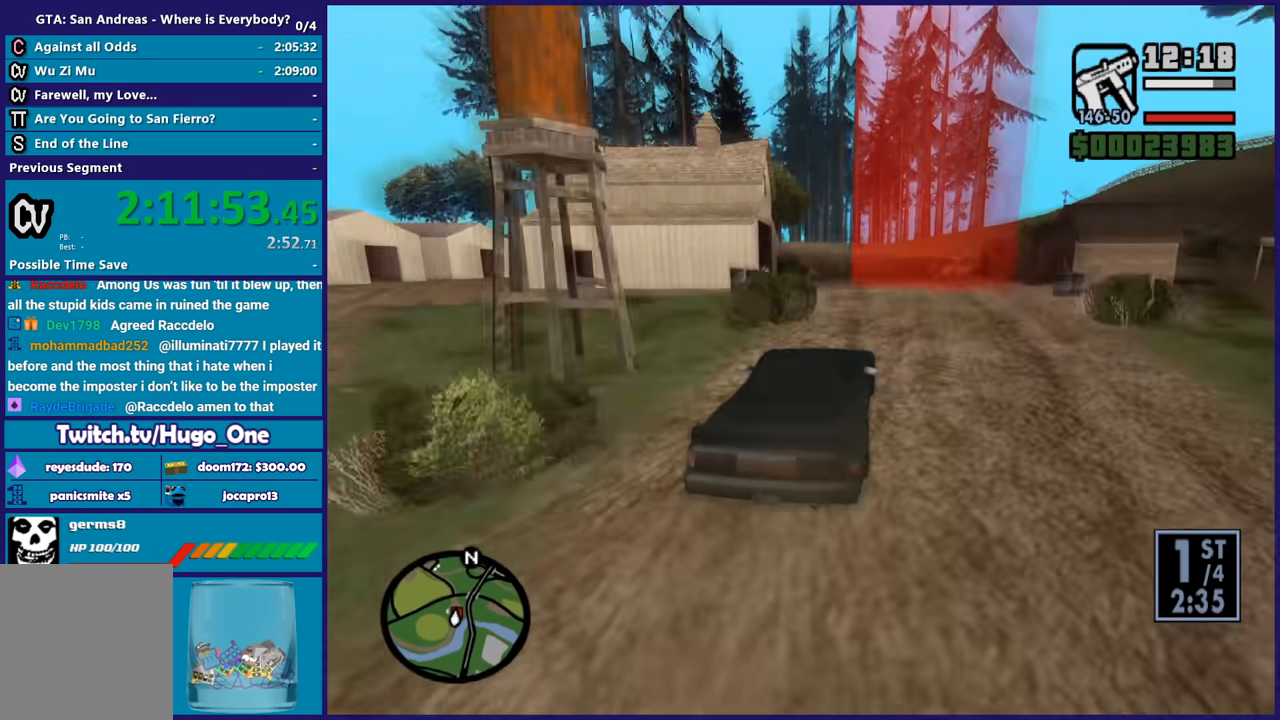
{"buttons": [], "left_stick": "center", "right_stick": "center", "button_events": [[367, "R2", "up"]]}